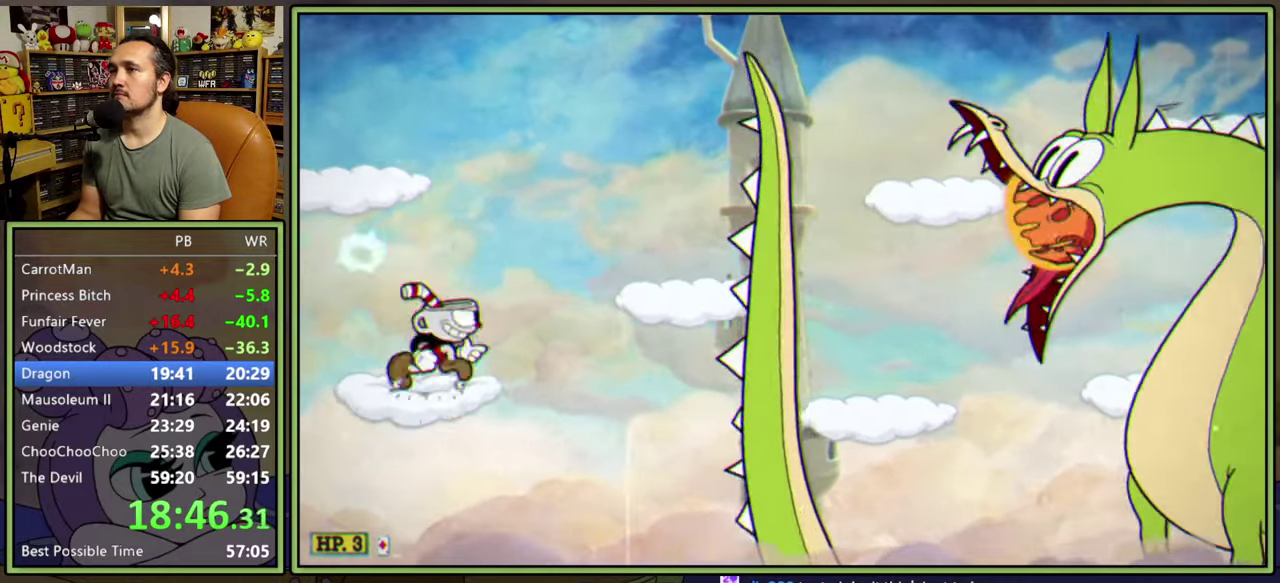
Gameplay with a controller (Xbox layout); each line is a JSON object with the inputs held at the frame after it. "events" lists button and stick changes between this image and that frame as [ms after this image, input, new state], when the widget could be followed in between. Not read: L2 L3 left_stick.
{"buttons": ["L1"], "right_stick": "center", "events": [[33, "A", "up"], [33, "DPAD_RIGHT", "up"]]}
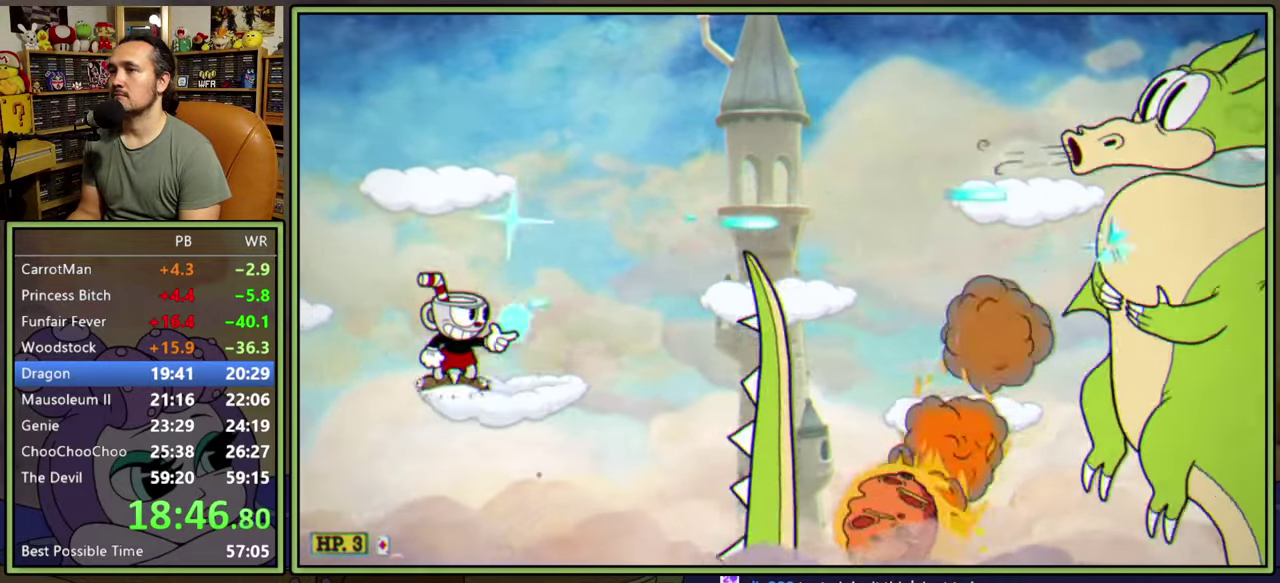
{"buttons": ["L1"], "right_stick": "center", "events": []}
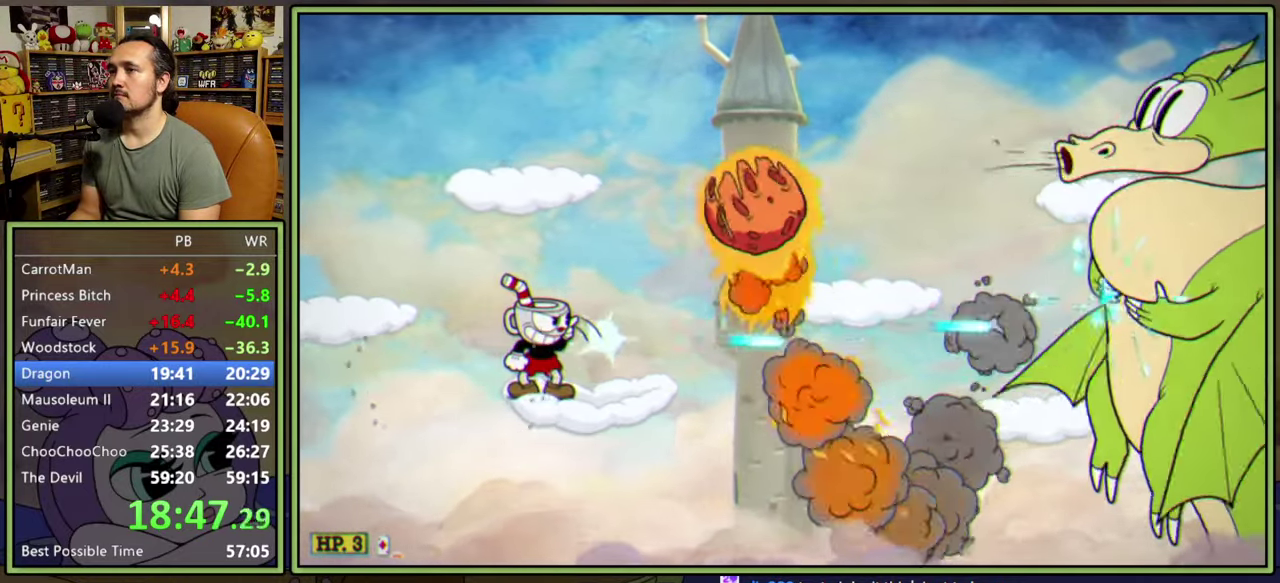
{"buttons": ["L1"], "right_stick": "center", "events": [[117, "DPAD_RIGHT", "down"], [167, "DPAD_RIGHT", "up"]]}
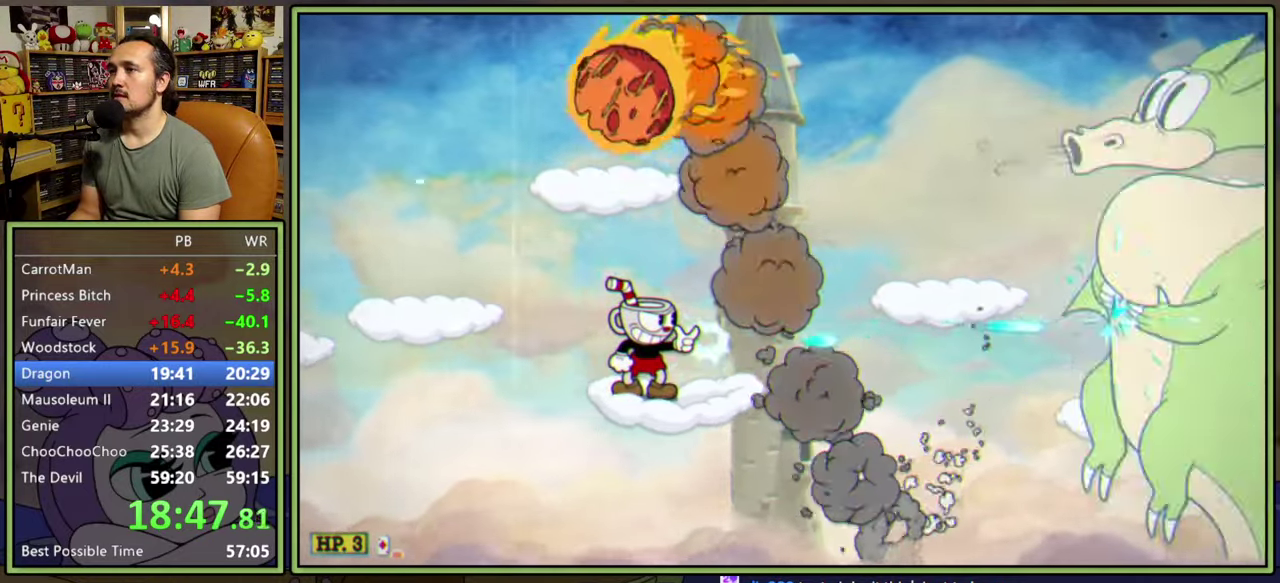
{"buttons": ["L1"], "right_stick": "center", "events": []}
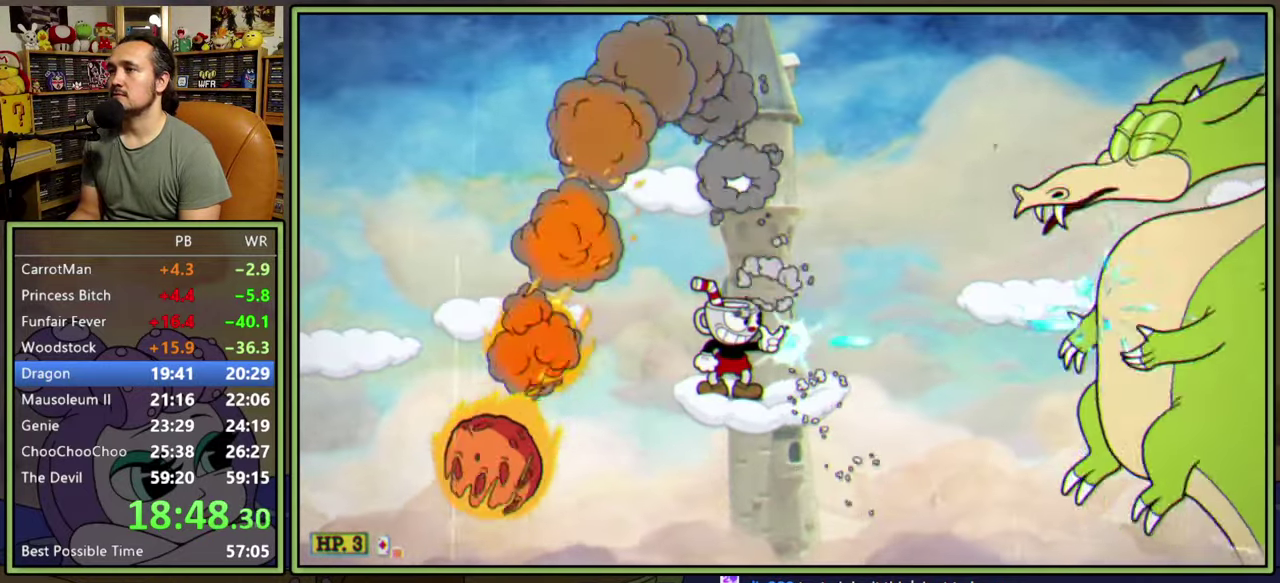
{"buttons": ["L1"], "right_stick": "center", "events": []}
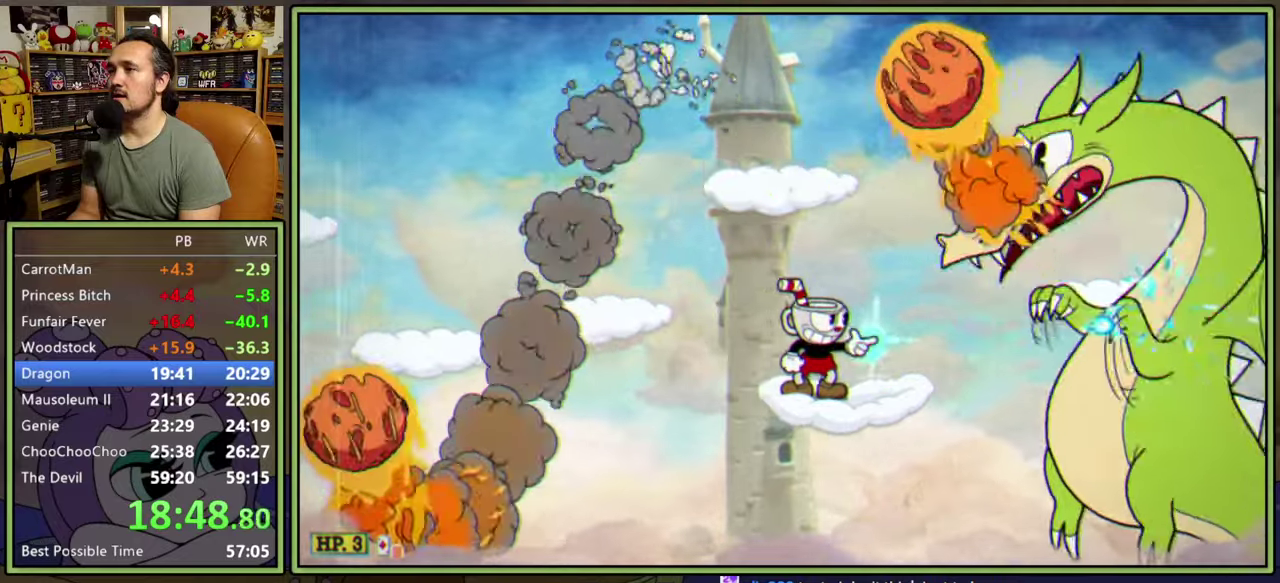
{"buttons": ["L1"], "right_stick": "center", "events": []}
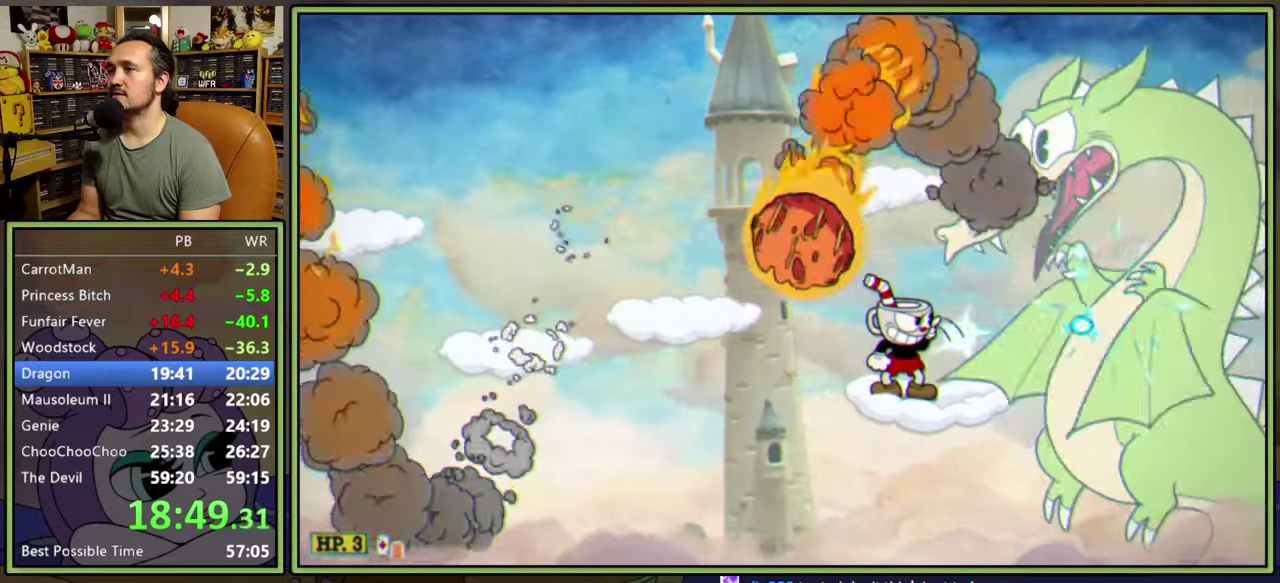
{"buttons": ["L1"], "right_stick": "center", "events": [[150, "A", "down"], [300, "A", "up"]]}
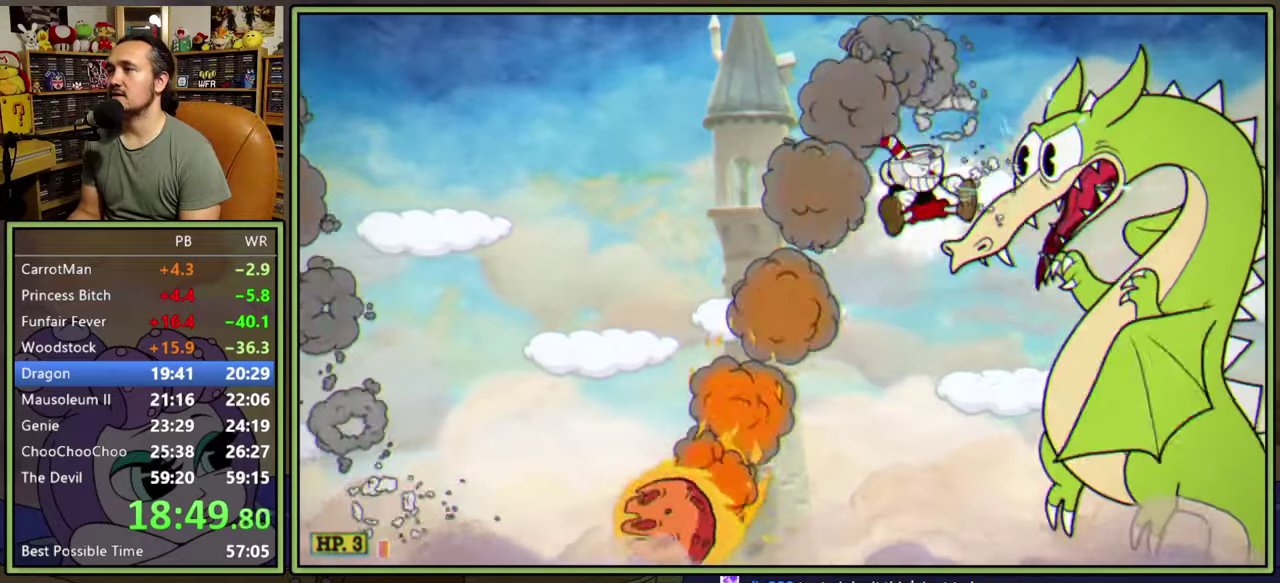
{"buttons": ["L1"], "right_stick": "center", "events": []}
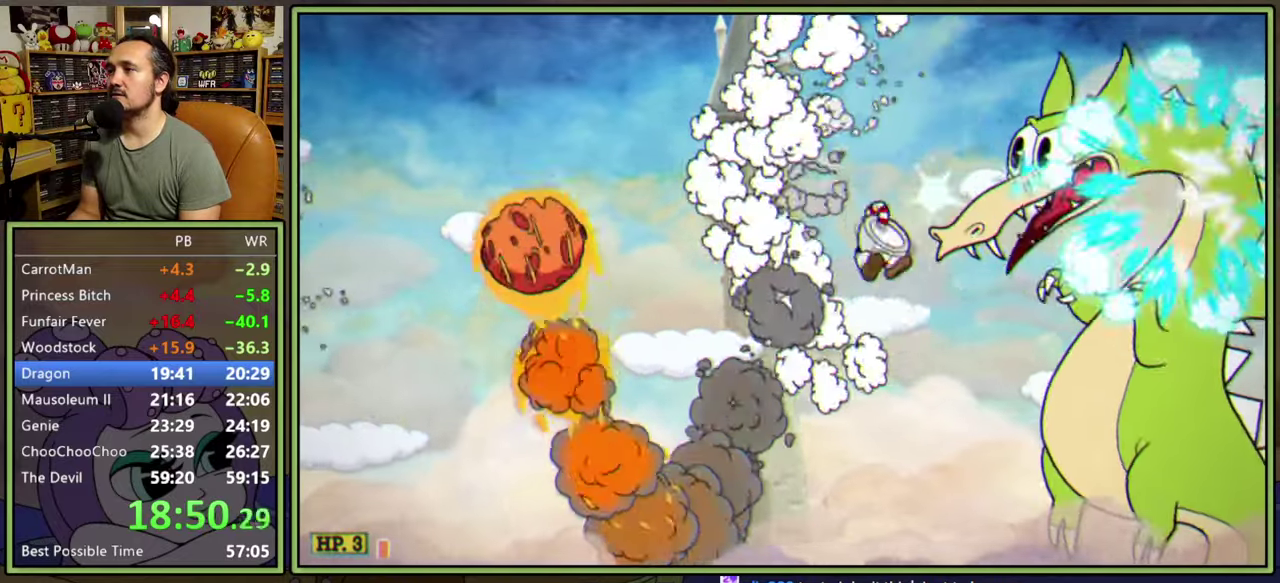
{"buttons": ["L1"], "right_stick": "center", "events": []}
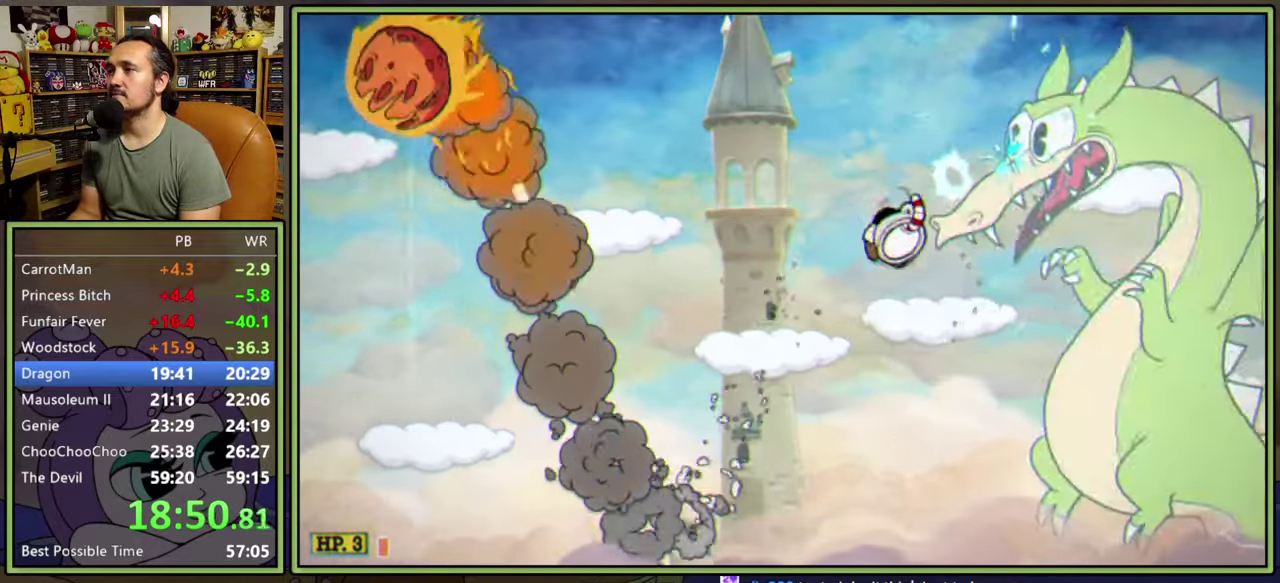
{"buttons": ["L1"], "right_stick": "center", "events": [[67, "A", "down"], [117, "A", "up"]]}
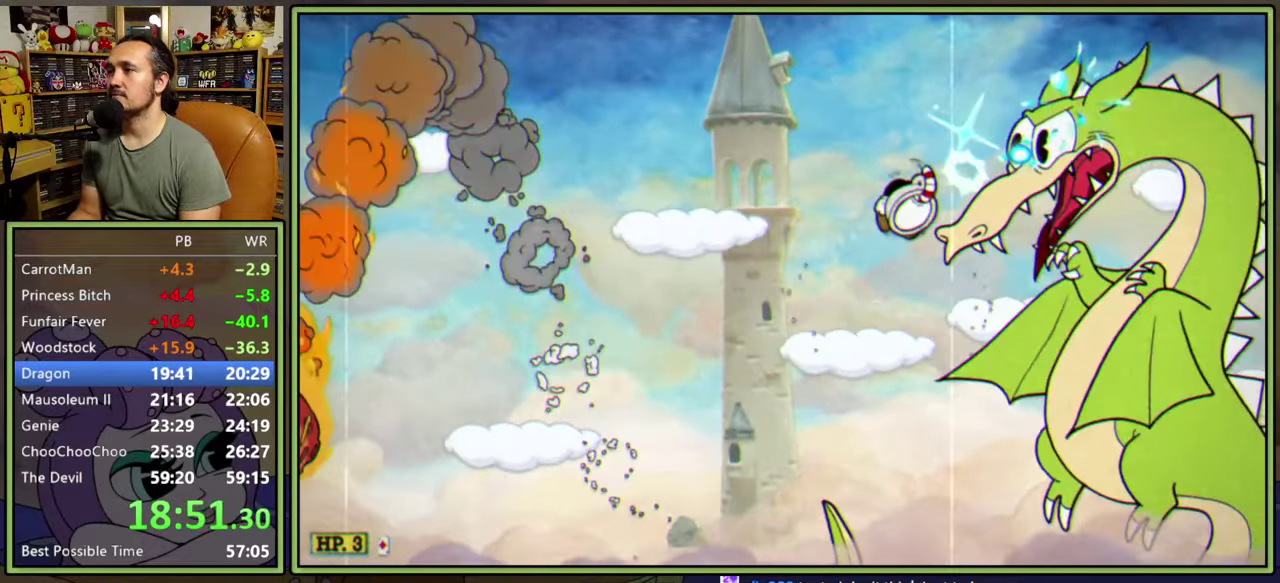
{"buttons": ["L1", "DPAD_LEFT"], "right_stick": "center", "events": [[133, "A", "down"], [150, "DPAD_LEFT", "down"], [217, "A", "up"], [267, "Y", "down"], [383, "Y", "up"]]}
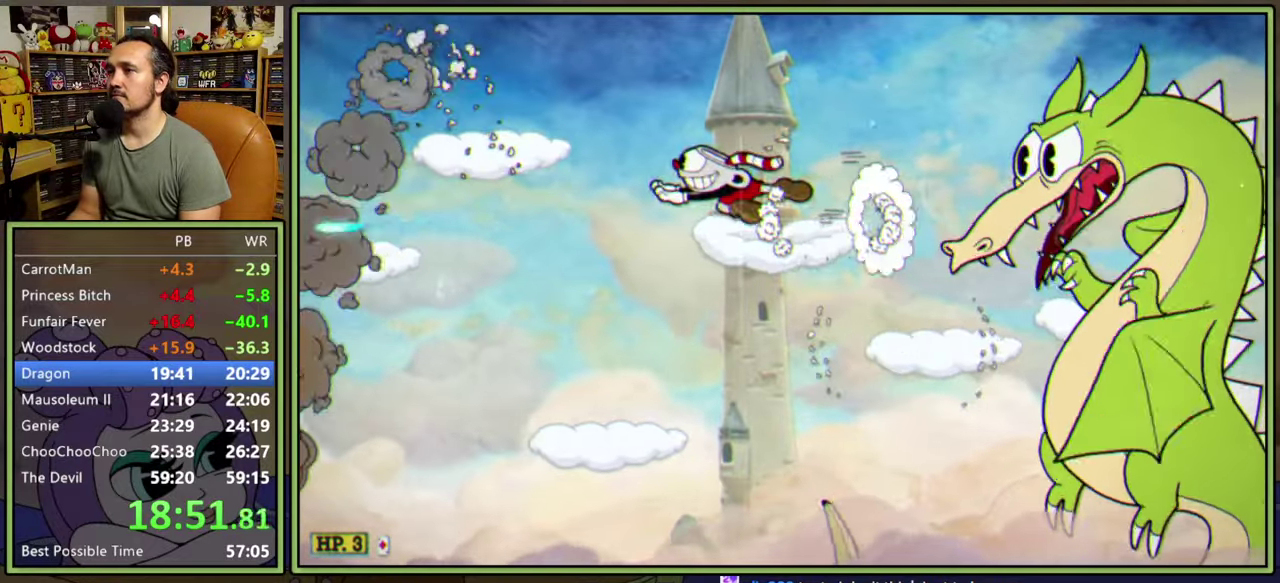
{"buttons": ["A", "L1", "DPAD_LEFT"], "right_stick": "center", "events": [[167, "DPAD_LEFT", "up"], [183, "DPAD_RIGHT", "down"], [233, "DPAD_RIGHT", "up"], [417, "DPAD_LEFT", "down"], [450, "A", "down"]]}
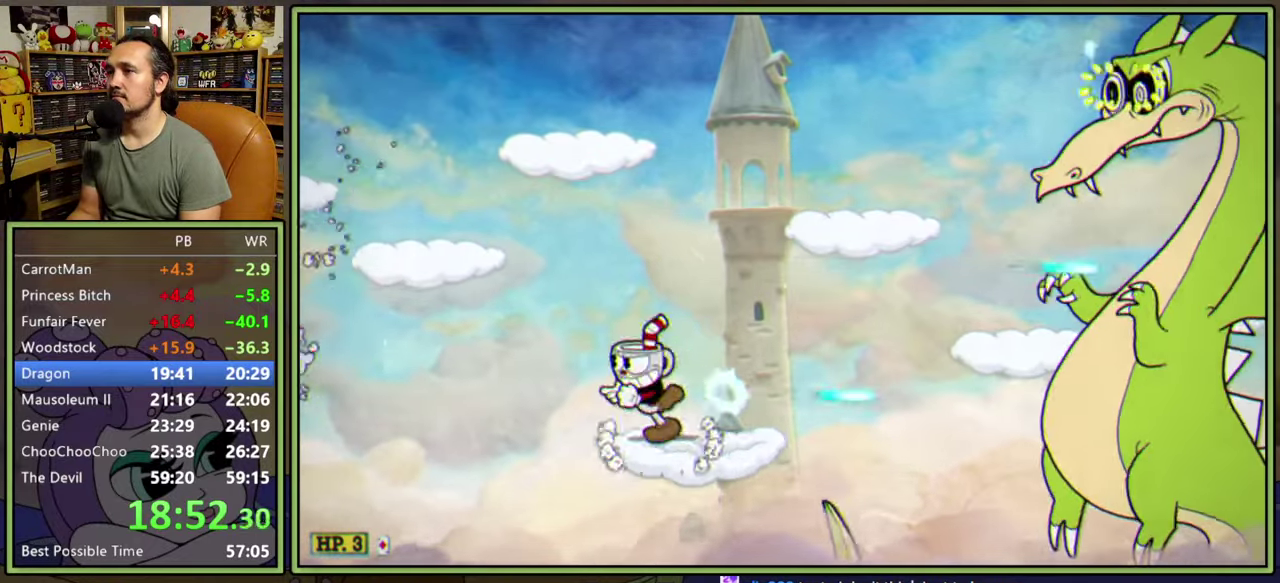
{"buttons": ["L1"], "right_stick": "center", "events": [[217, "A", "up"], [400, "DPAD_LEFT", "up"], [417, "DPAD_RIGHT", "down"], [467, "DPAD_RIGHT", "up"]]}
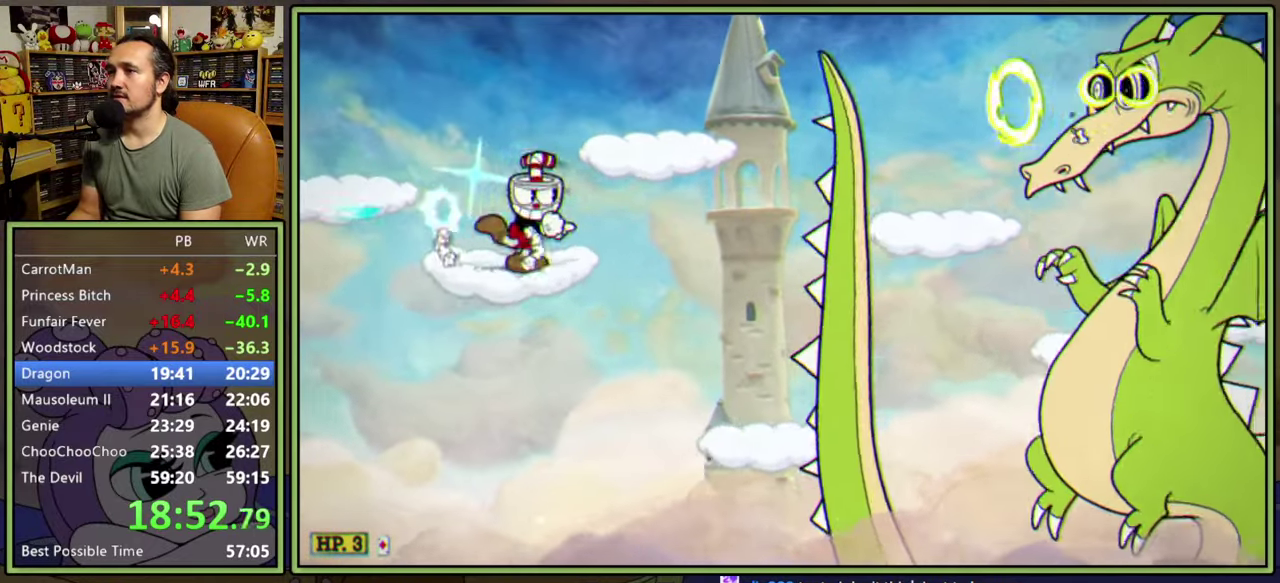
{"buttons": ["A", "L1"], "right_stick": "center", "events": [[350, "A", "down"], [433, "DPAD_LEFT", "down"], [500, "DPAD_LEFT", "up"]]}
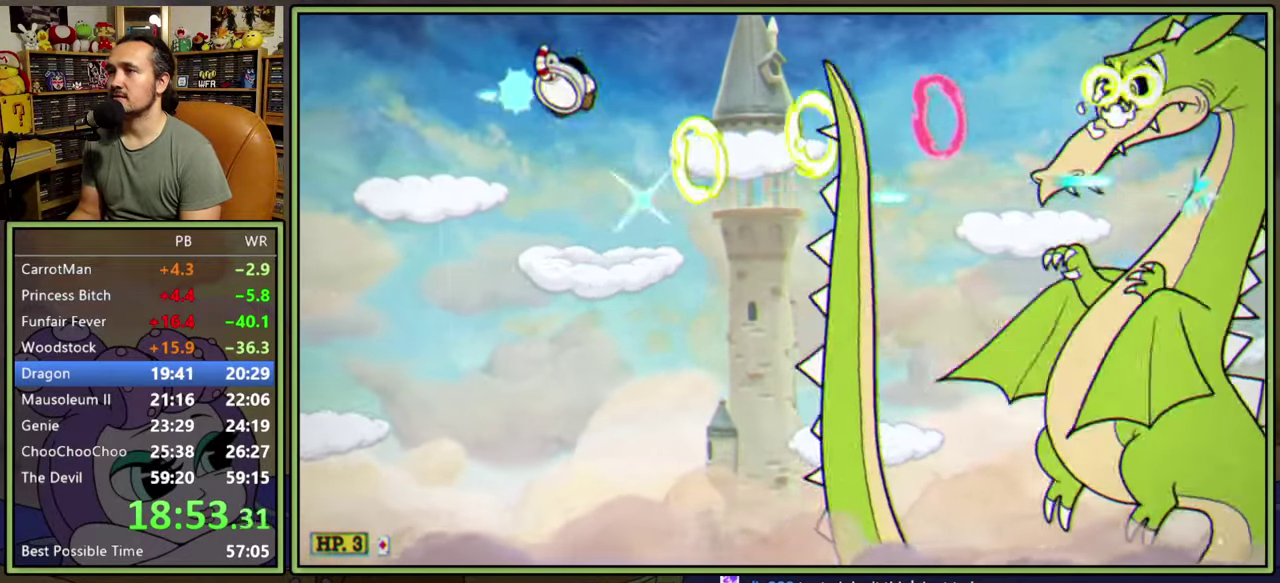
{"buttons": ["A", "L1"], "right_stick": "center", "events": [[17, "A", "up"], [100, "DPAD_RIGHT", "down"], [283, "A", "down"], [283, "DPAD_RIGHT", "up"]]}
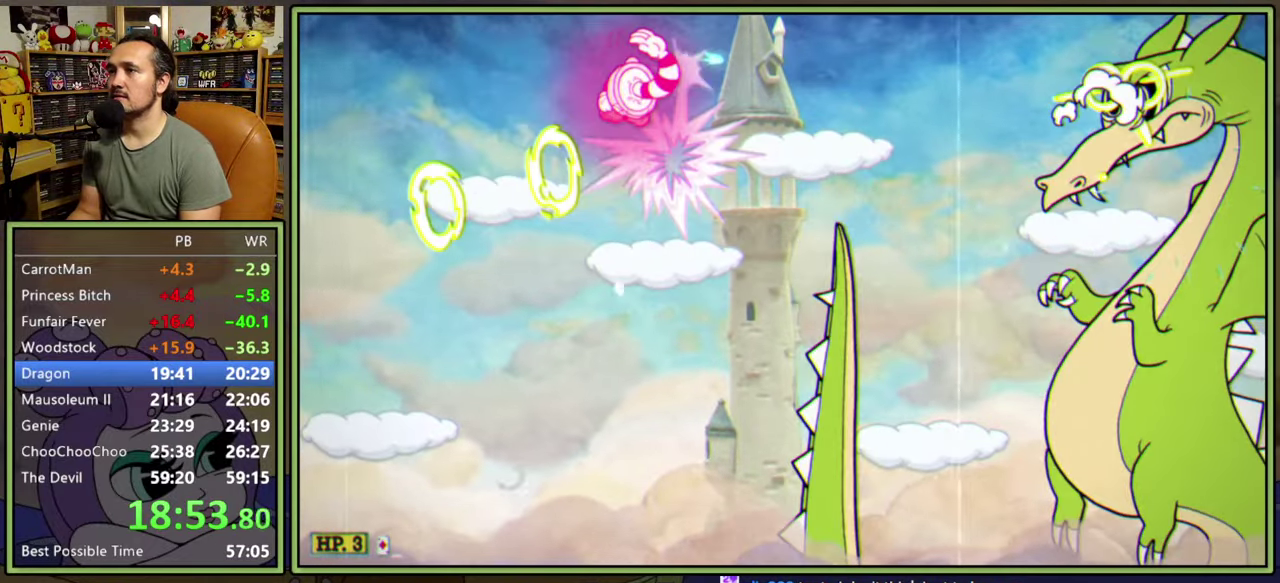
{"buttons": ["L1", "DPAD_LEFT"], "right_stick": "center", "events": [[67, "A", "up"], [150, "DPAD_LEFT", "down"]]}
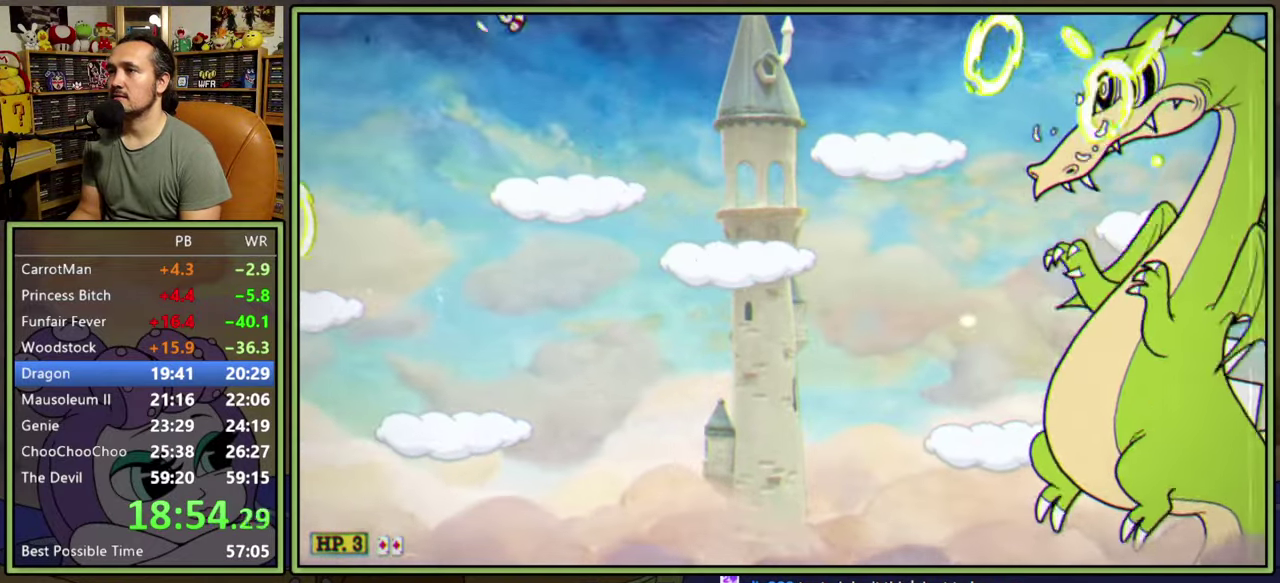
{"buttons": ["A", "L1"], "right_stick": "center", "events": [[83, "DPAD_LEFT", "up"], [133, "DPAD_RIGHT", "down"], [233, "DPAD_RIGHT", "up"], [483, "A", "down"]]}
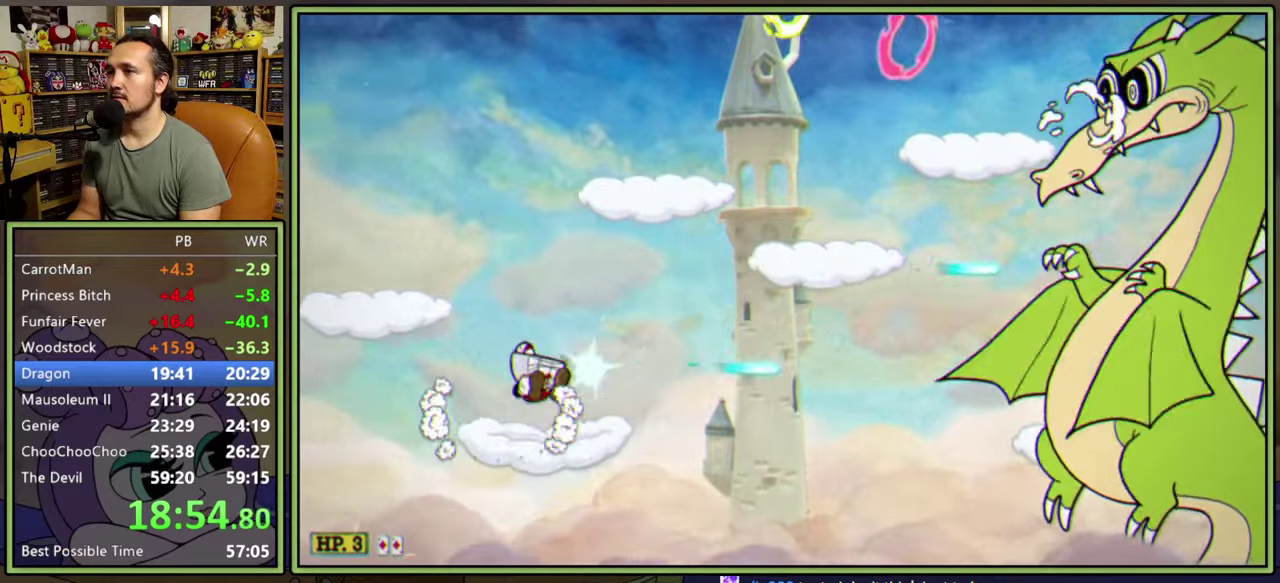
{"buttons": ["L1"], "right_stick": "center", "events": [[133, "A", "up"]]}
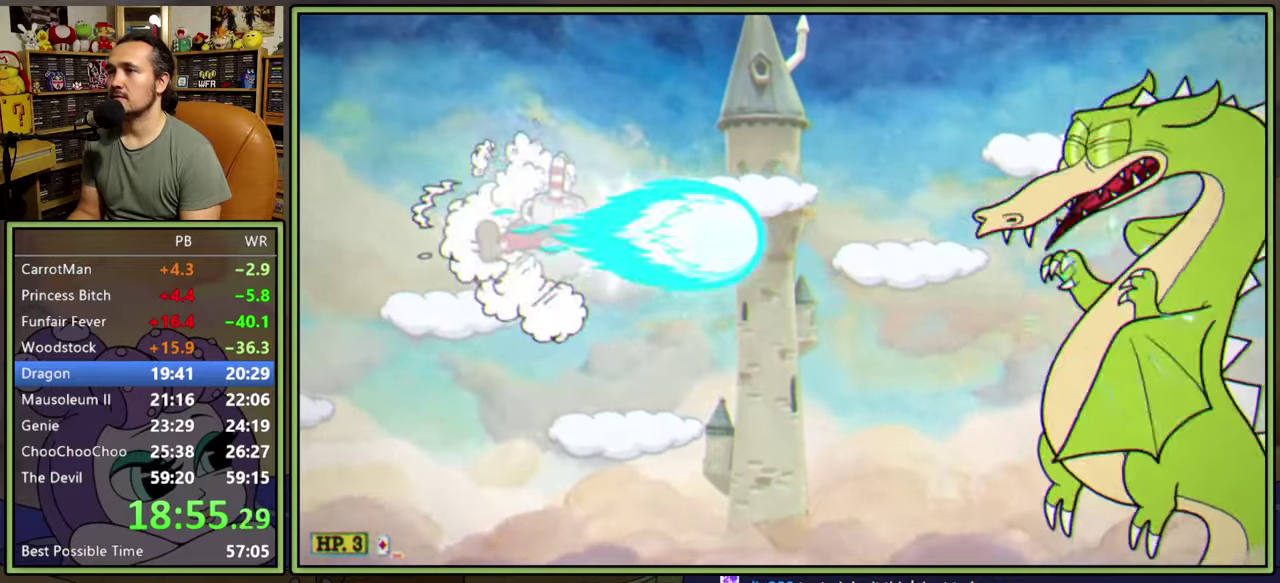
{"buttons": ["A", "L1"], "right_stick": "center", "events": [[467, "A", "down"]]}
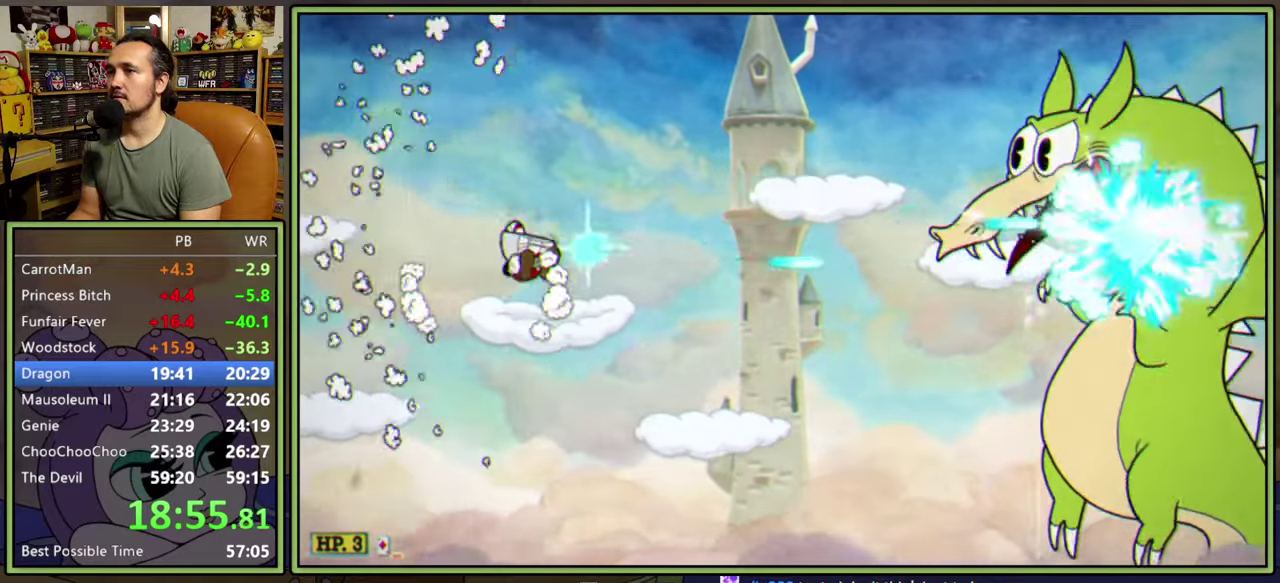
{"buttons": ["L1"], "right_stick": "center", "events": [[33, "A", "up"]]}
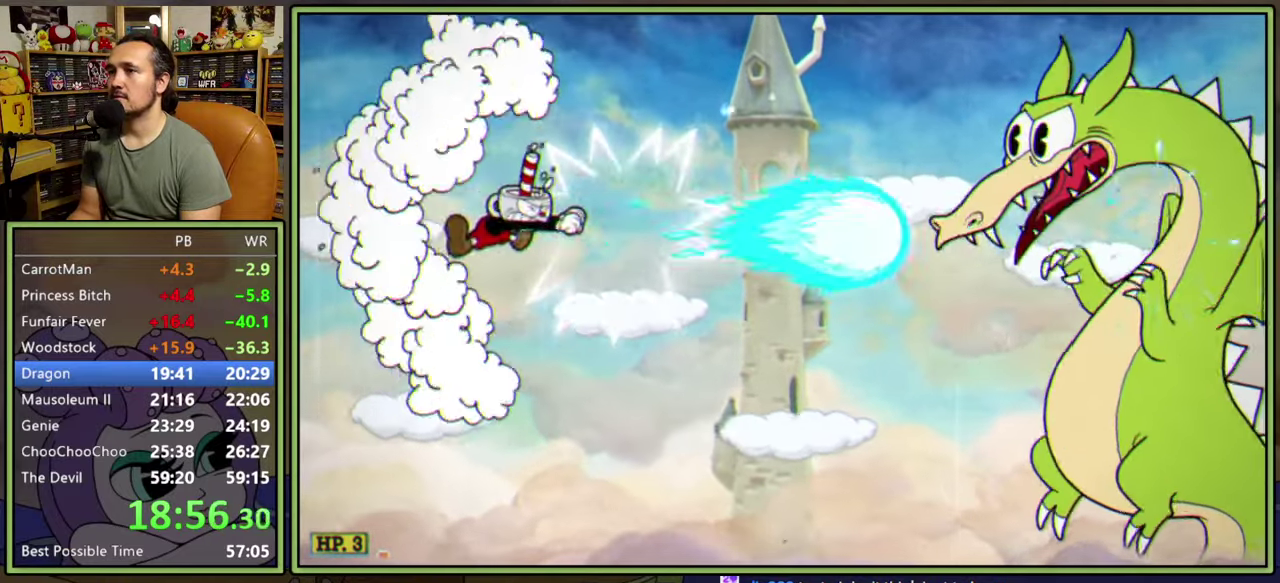
{"buttons": ["A", "L1"], "right_stick": "center", "events": [[333, "A", "down"]]}
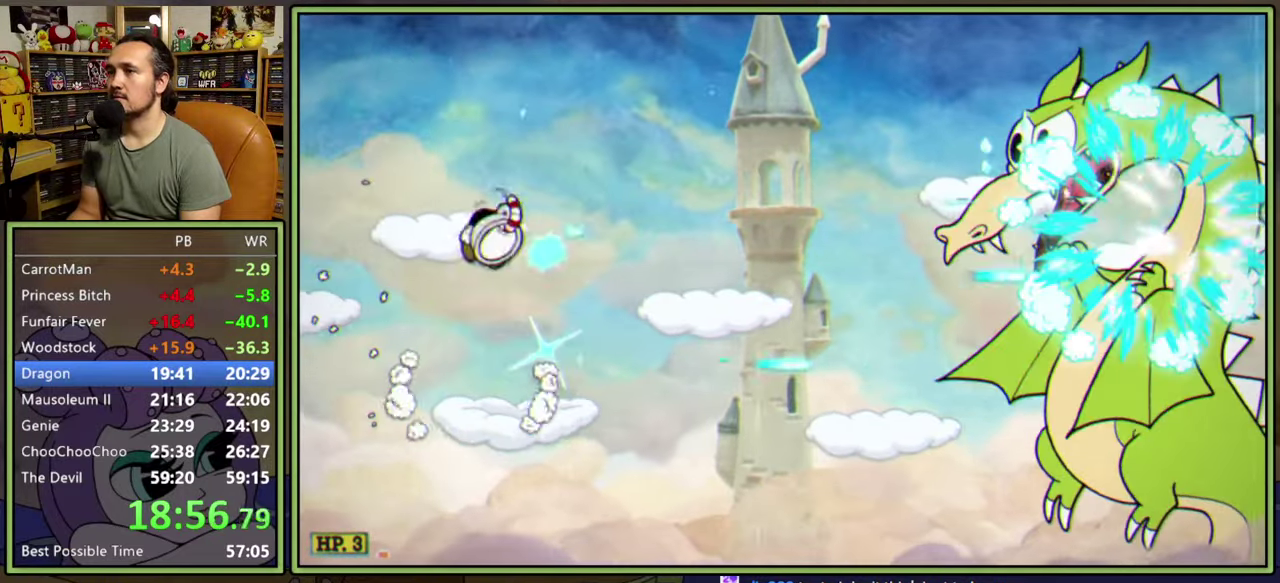
{"buttons": ["L1"], "right_stick": "center", "events": [[17, "A", "up"]]}
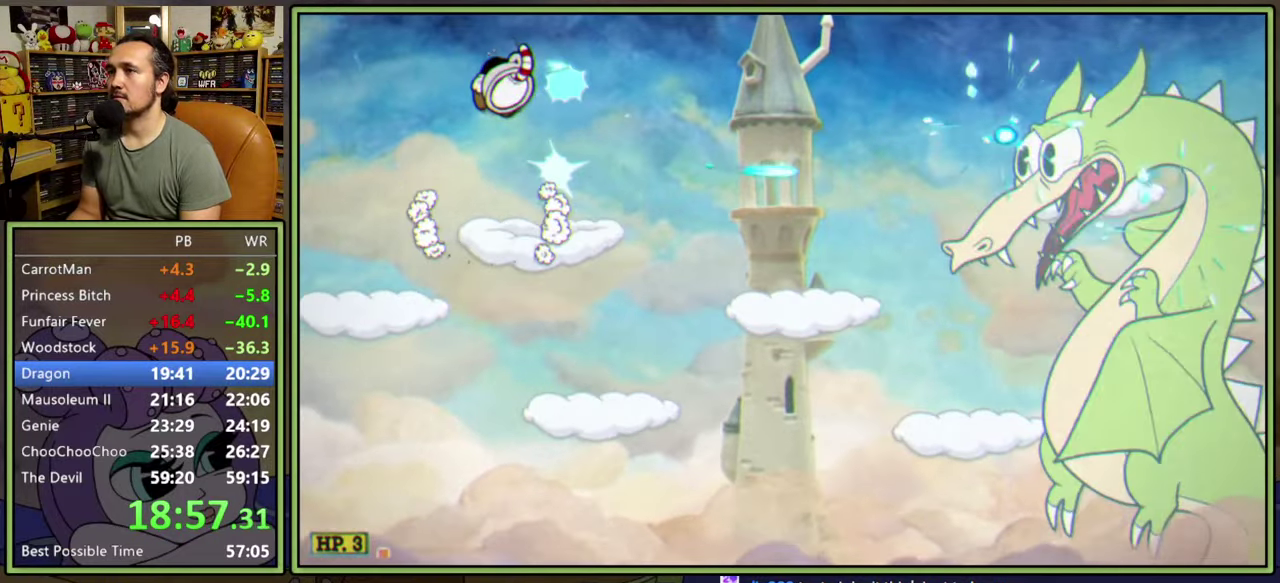
{"buttons": ["L1"], "right_stick": "center", "events": [[100, "DPAD_LEFT", "down"], [250, "DPAD_LEFT", "up"], [267, "DPAD_RIGHT", "down"], [317, "DPAD_RIGHT", "up"]]}
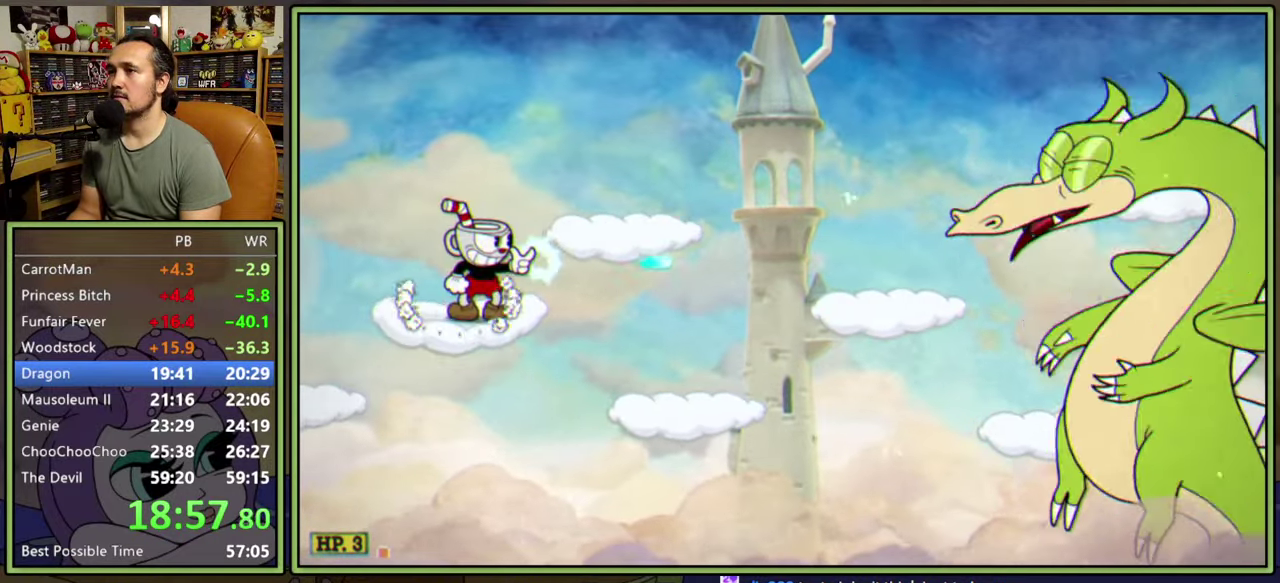
{"buttons": ["L1"], "right_stick": "center", "events": []}
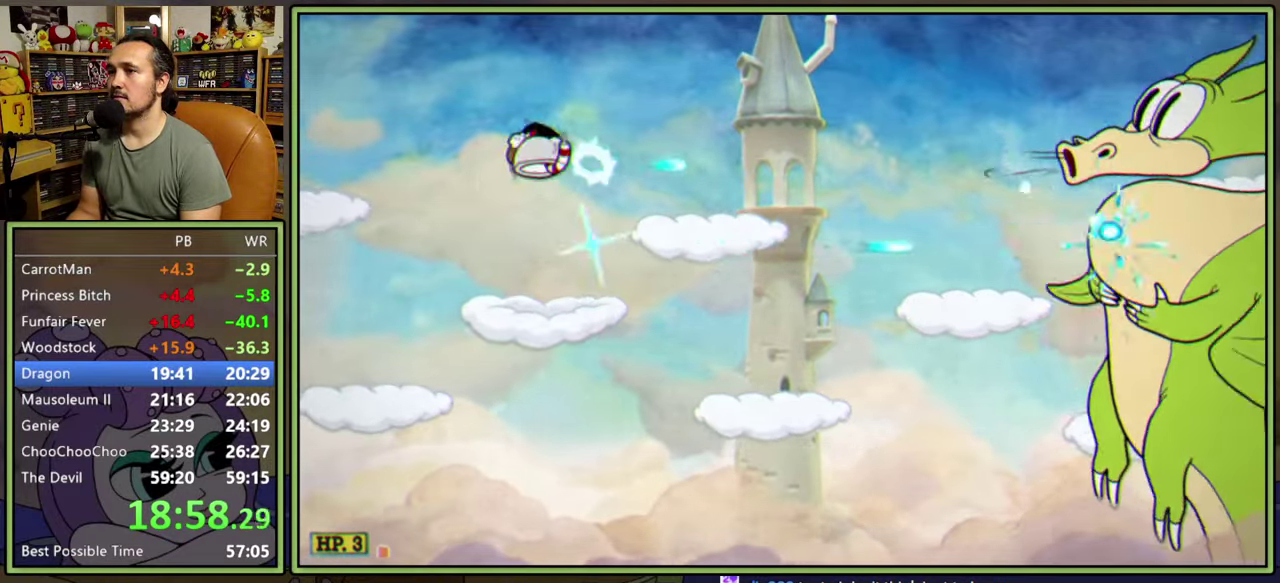
{"buttons": ["L1"], "right_stick": "center", "events": [[283, "A", "down"], [333, "A", "up"]]}
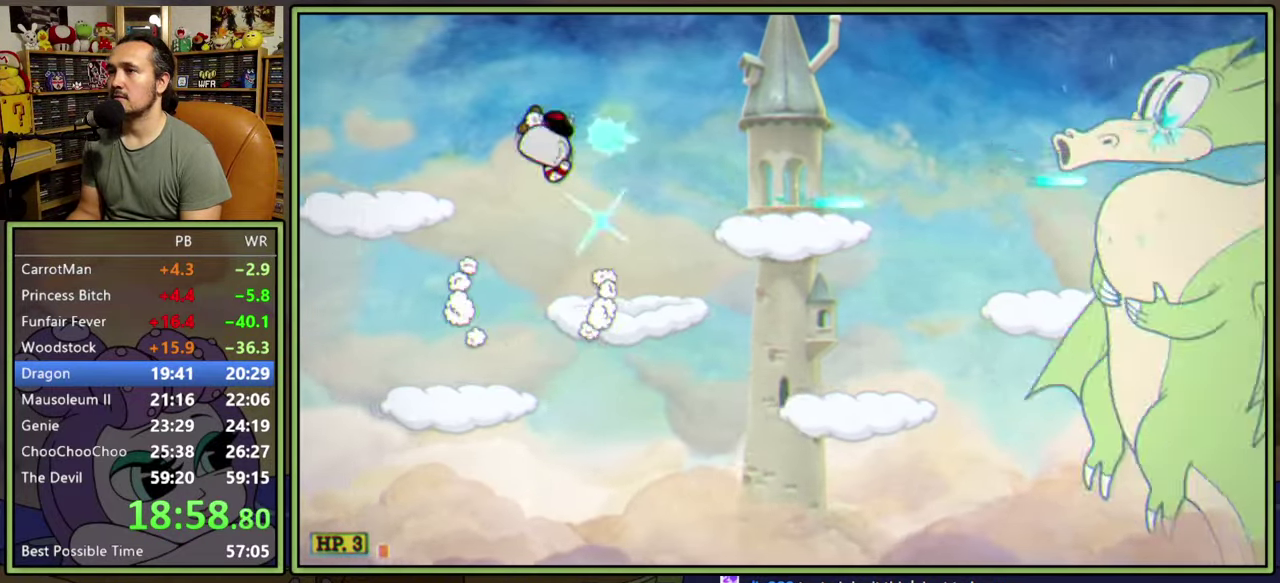
{"buttons": ["L1"], "right_stick": "center", "events": []}
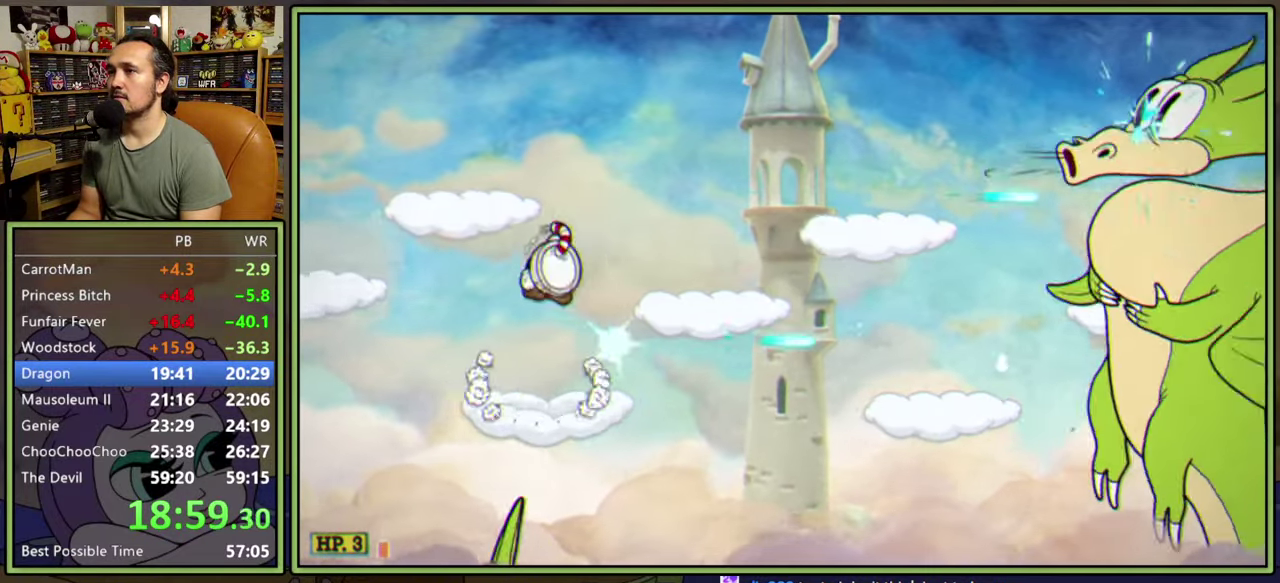
{"buttons": ["L1"], "right_stick": "center", "events": []}
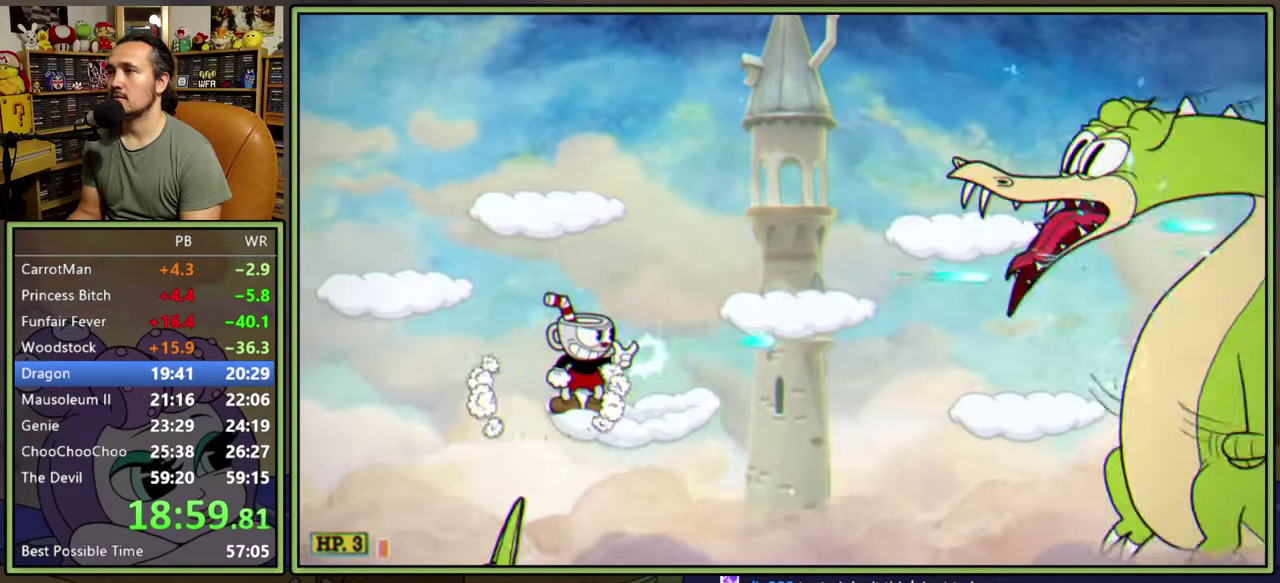
{"buttons": ["L1", "DPAD_RIGHT"], "right_stick": "center", "events": [[450, "DPAD_RIGHT", "down"]]}
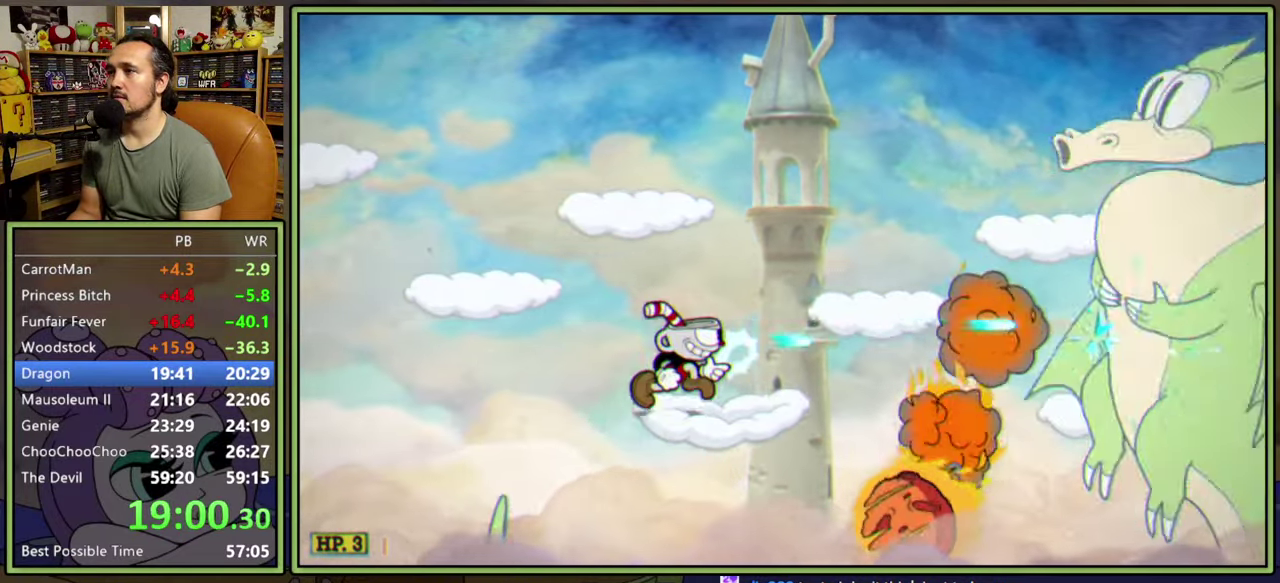
{"buttons": ["L1"], "right_stick": "center", "events": [[83, "A", "down"], [317, "A", "up"], [450, "DPAD_RIGHT", "up"]]}